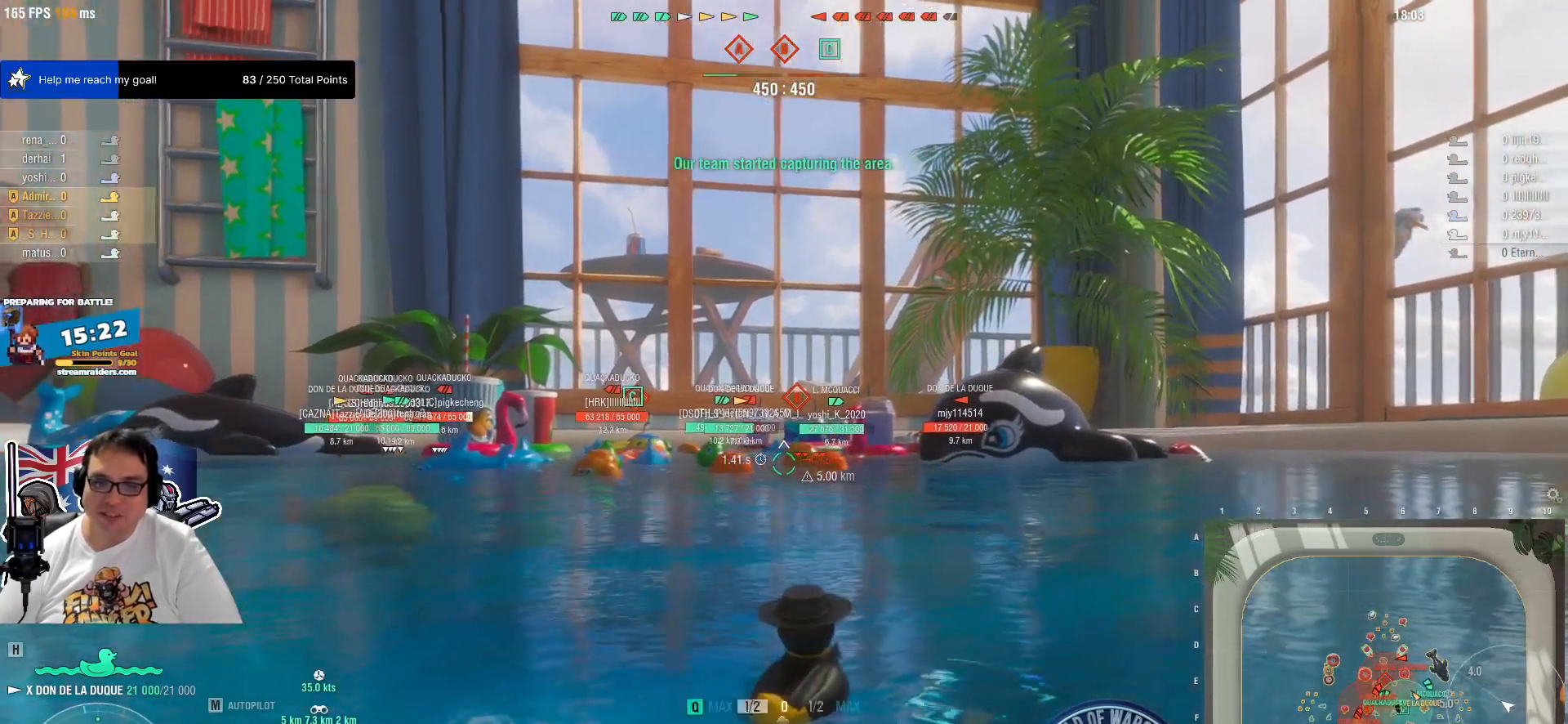
Gameplay with keyboard and mouse; each line is a JSON object with the keys and mouse buttons held at the frame after it. "events" lists presses ("down") and releases ("up") of "1", "2", "3", "4", "5", "a", "alt", "c", "caps_lock", "ctrl", "d", "e", "f", "g", "q", "r", "s", "shift", "space", "t", "tab", "v", "w", "x", "z", "mouse_left", "mouse_wheel" and "mouse_right" between this image and that frame as [ms after this image, input, new state], when the widget could be followed in between. "mouse_left", "mouse_wheel", "mouse_right" = the "left", "wheel", "right" buttons of the "mouse" list. No other keys are recorded. "wheel" means that the mouse wheel is clicked or scrolled. "mouse_move" is the direction in which the mouse moves at that frame (one of eight, or "still"), when it could be read.
{"keys": [], "mouse": [], "mouse_move": "still", "events": [[383, "q", "up"]]}
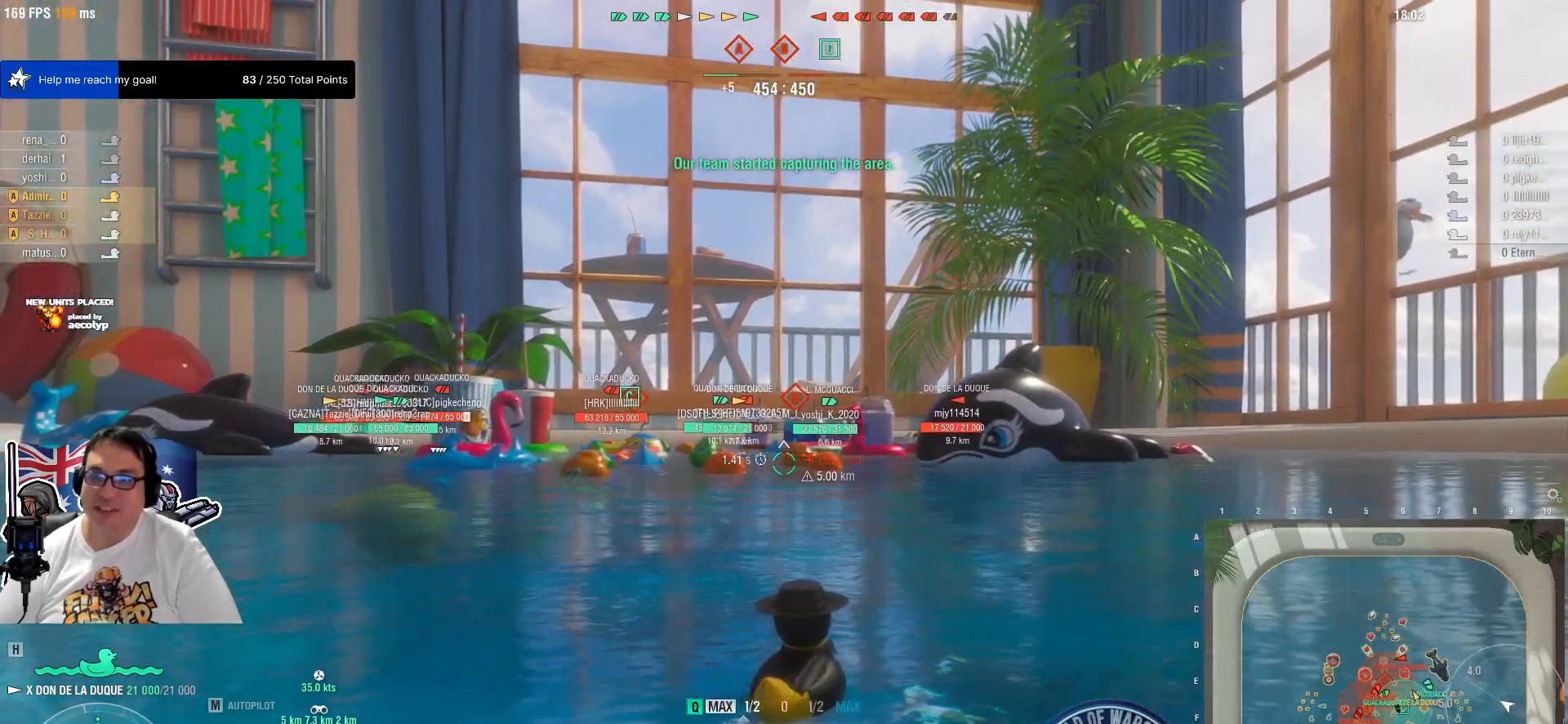
{"keys": [], "mouse": [], "mouse_move": "still", "events": []}
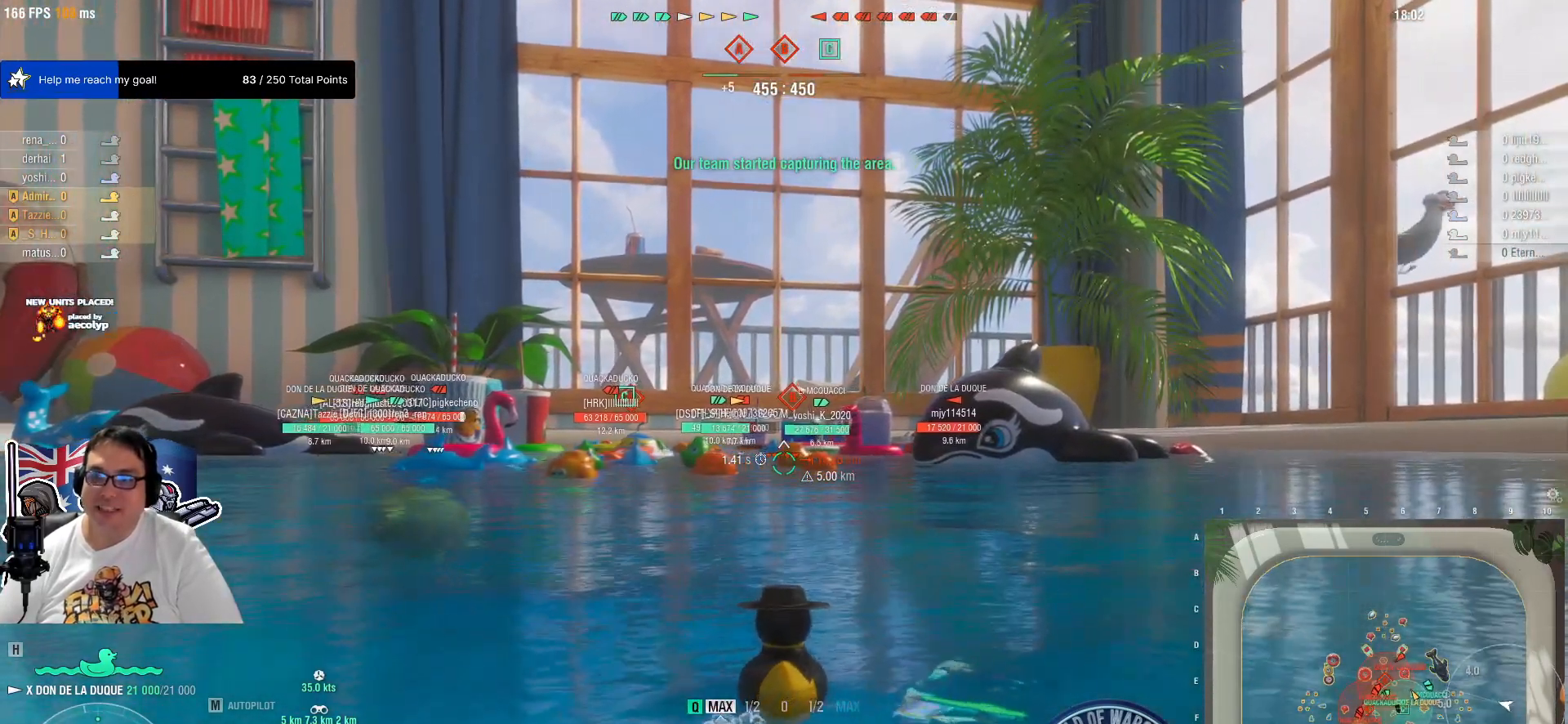
{"keys": [], "mouse": [], "mouse_move": "still", "events": []}
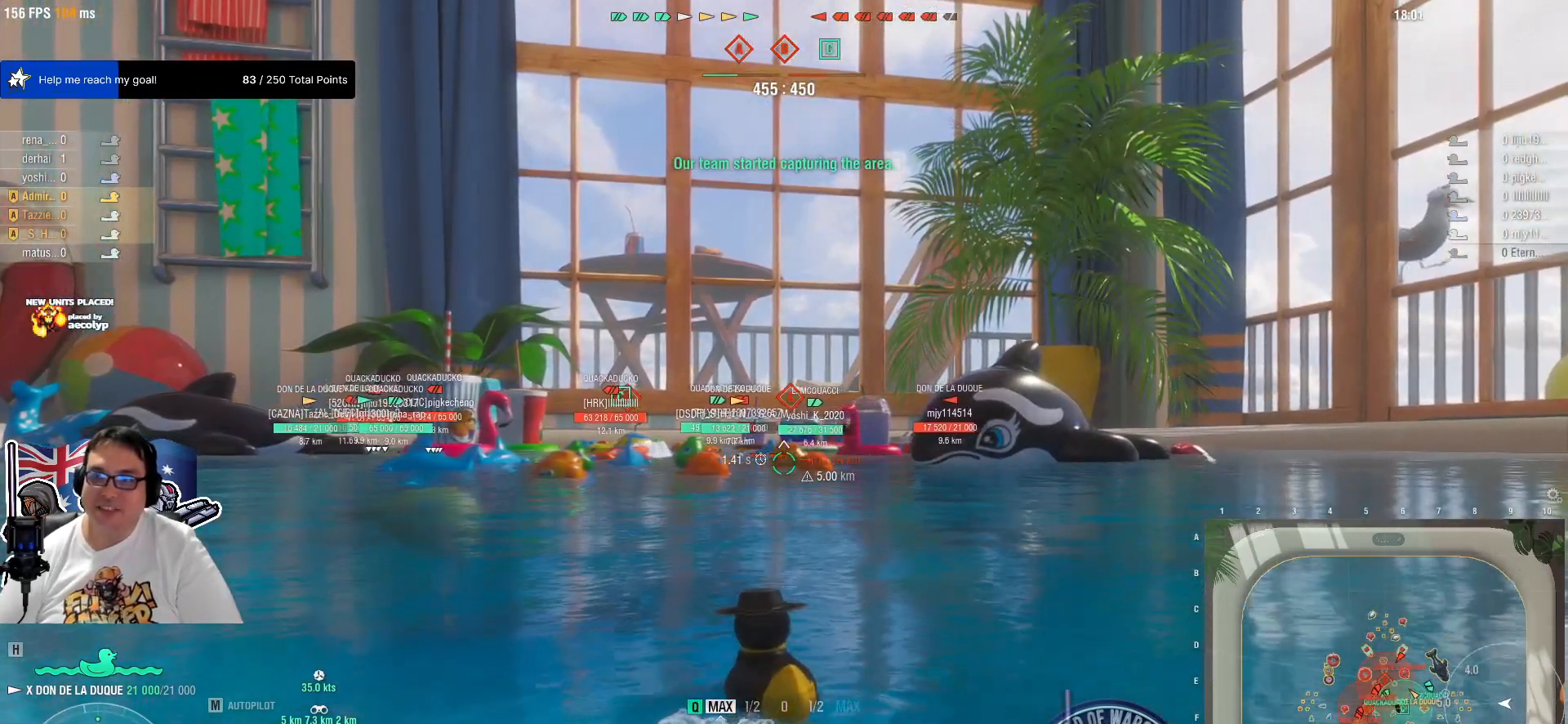
{"keys": [], "mouse": [], "mouse_move": "still", "events": []}
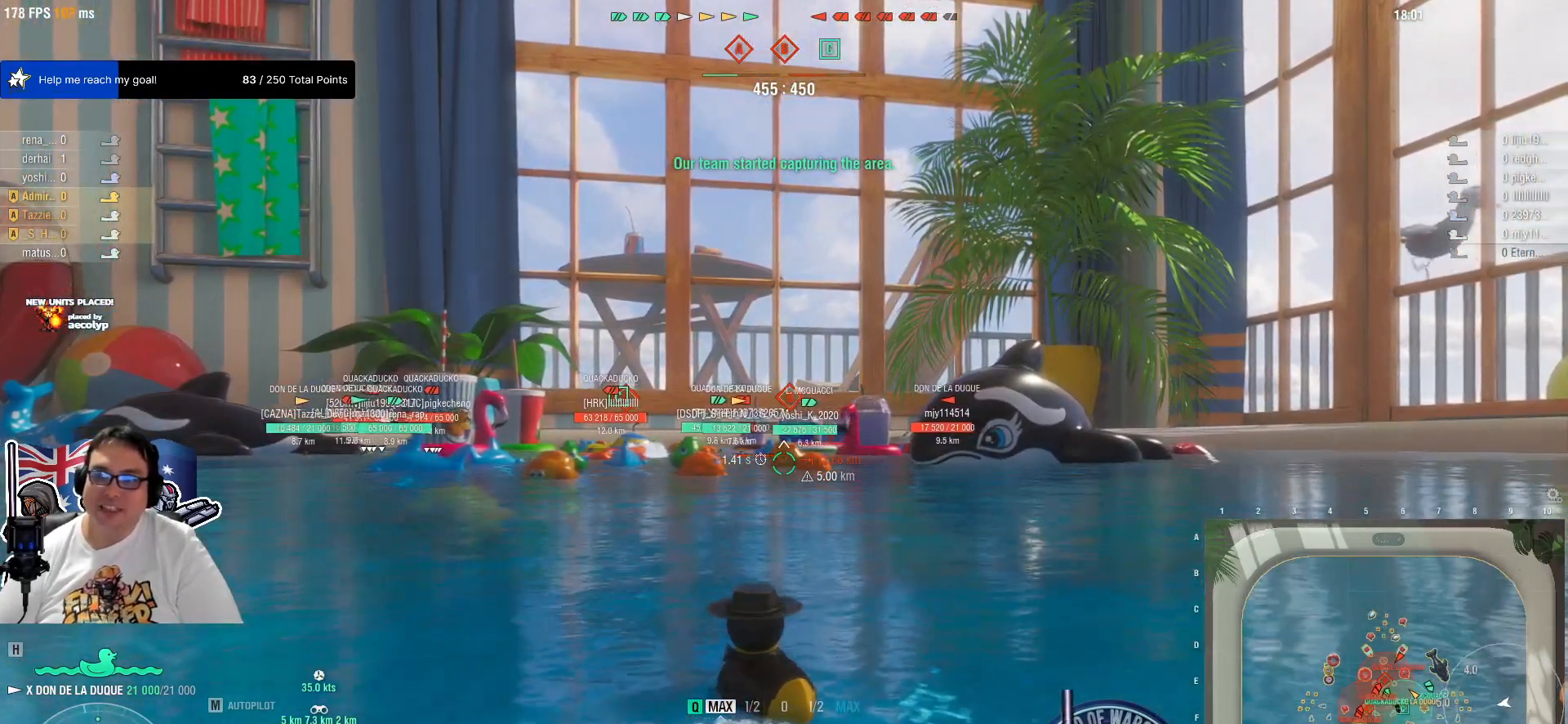
{"keys": [], "mouse": [], "mouse_move": "still", "events": [[117, "mouse_wheel", "down"], [167, "mouse_wheel", "up"]]}
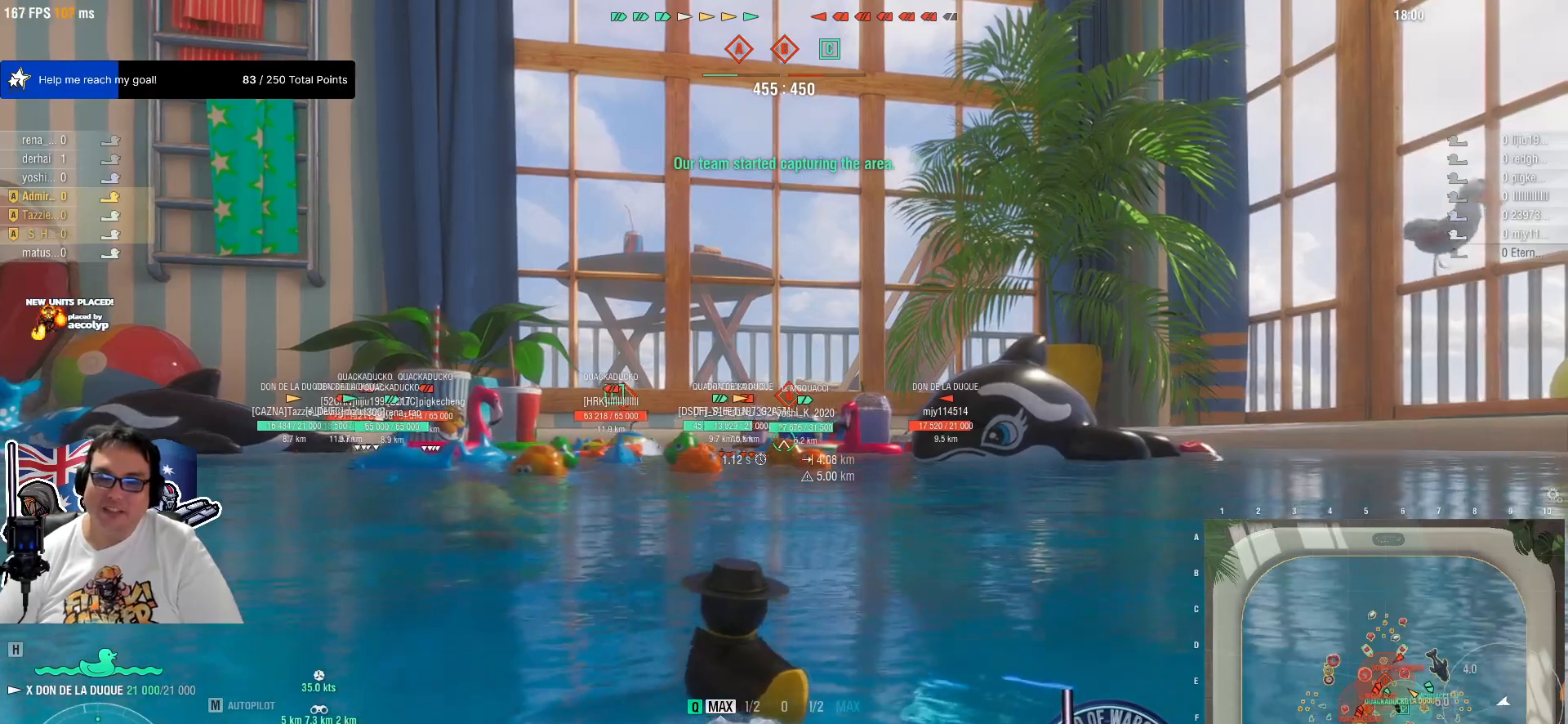
{"keys": [], "mouse": [], "mouse_move": "still", "events": [[183, "e", "down"], [467, "e", "up"]]}
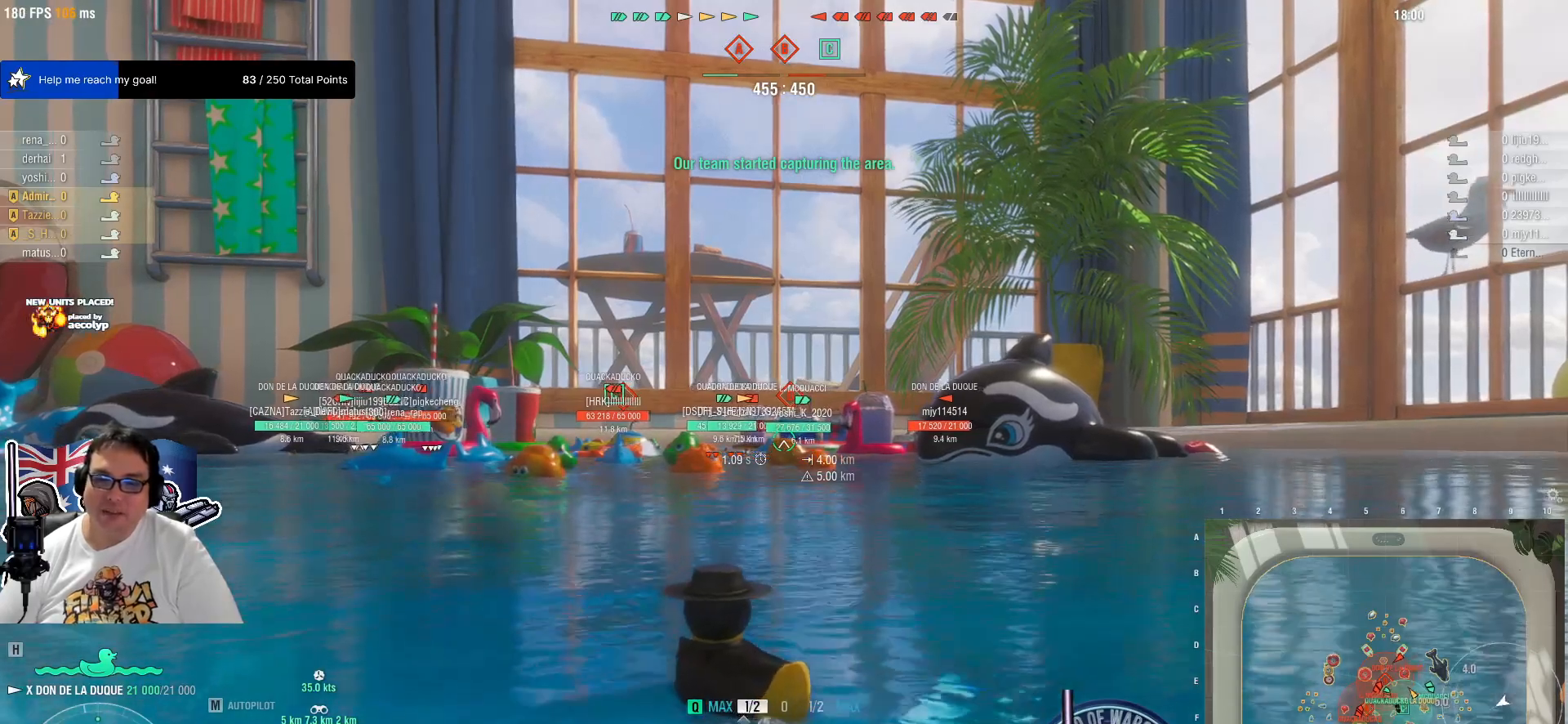
{"keys": [], "mouse": [], "mouse_move": "still", "events": [[150, "e", "down"], [333, "e", "up"]]}
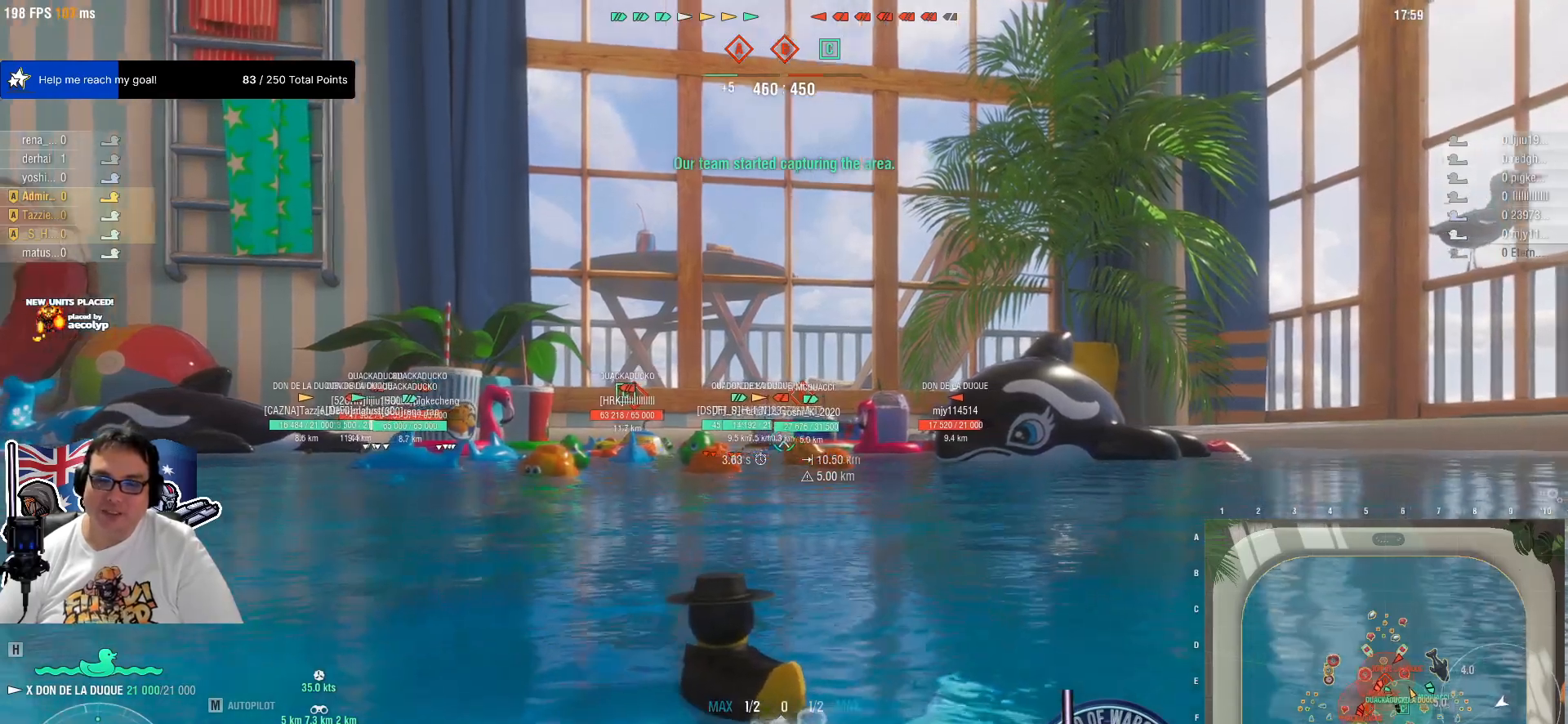
{"keys": [], "mouse": [], "mouse_move": "still", "events": []}
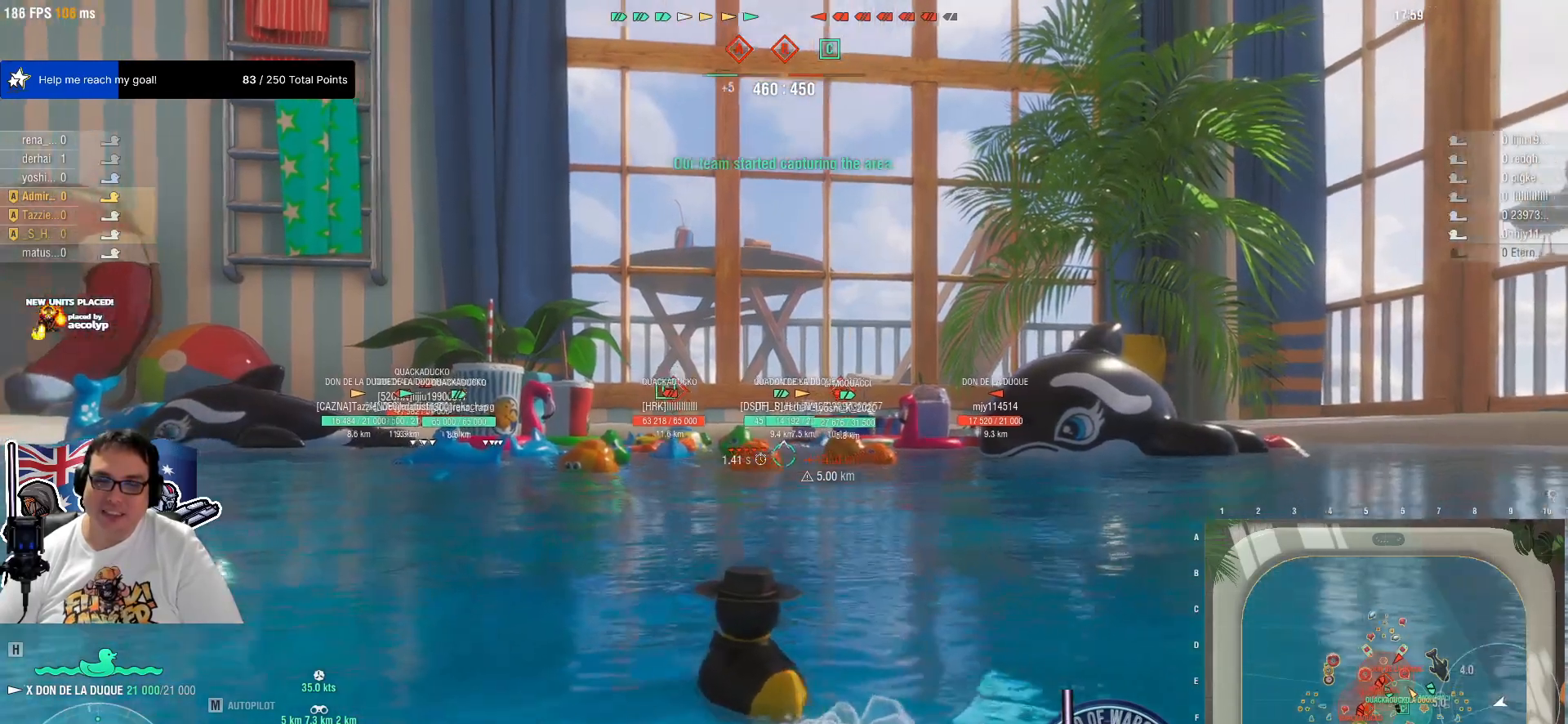
{"keys": [], "mouse": [], "mouse_move": "still", "events": []}
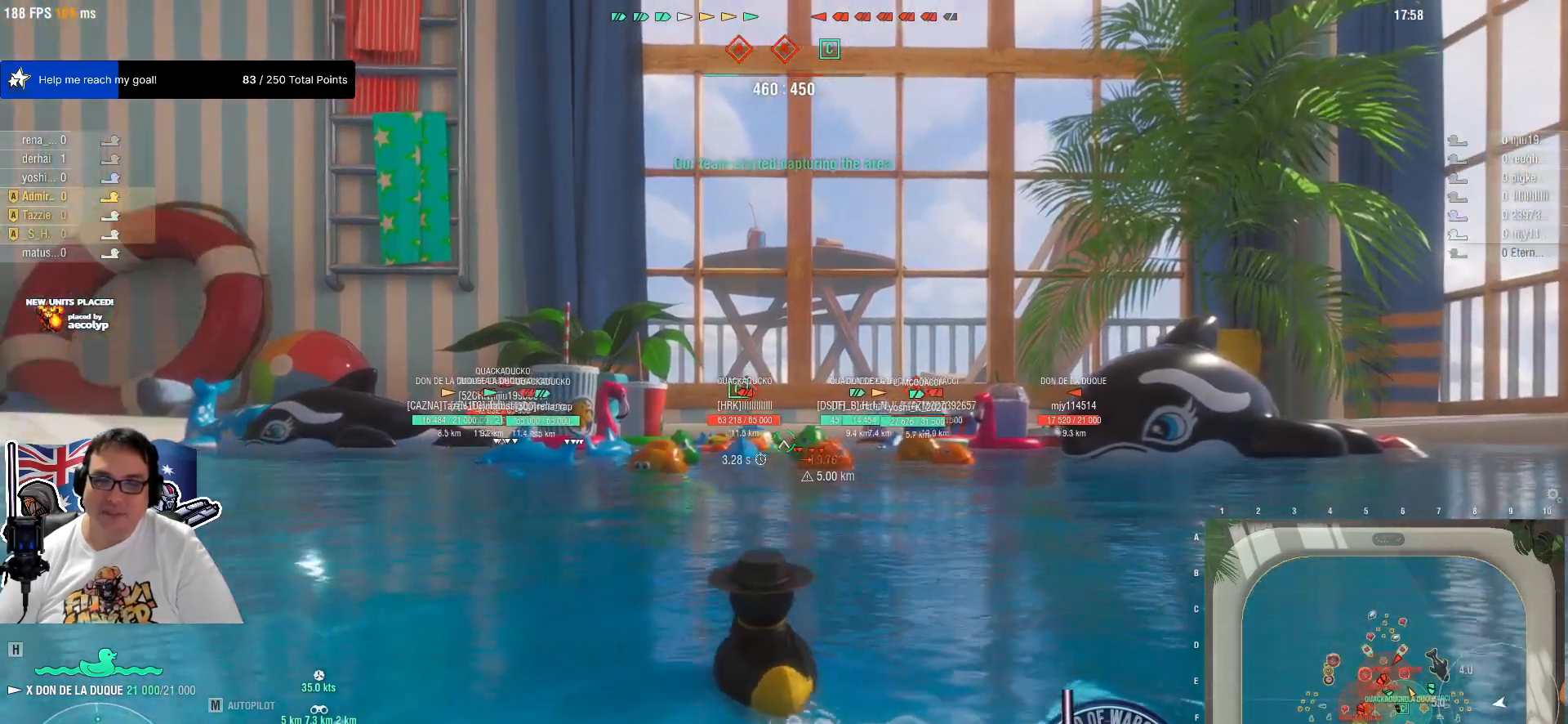
{"keys": [], "mouse": [], "mouse_move": "still", "events": []}
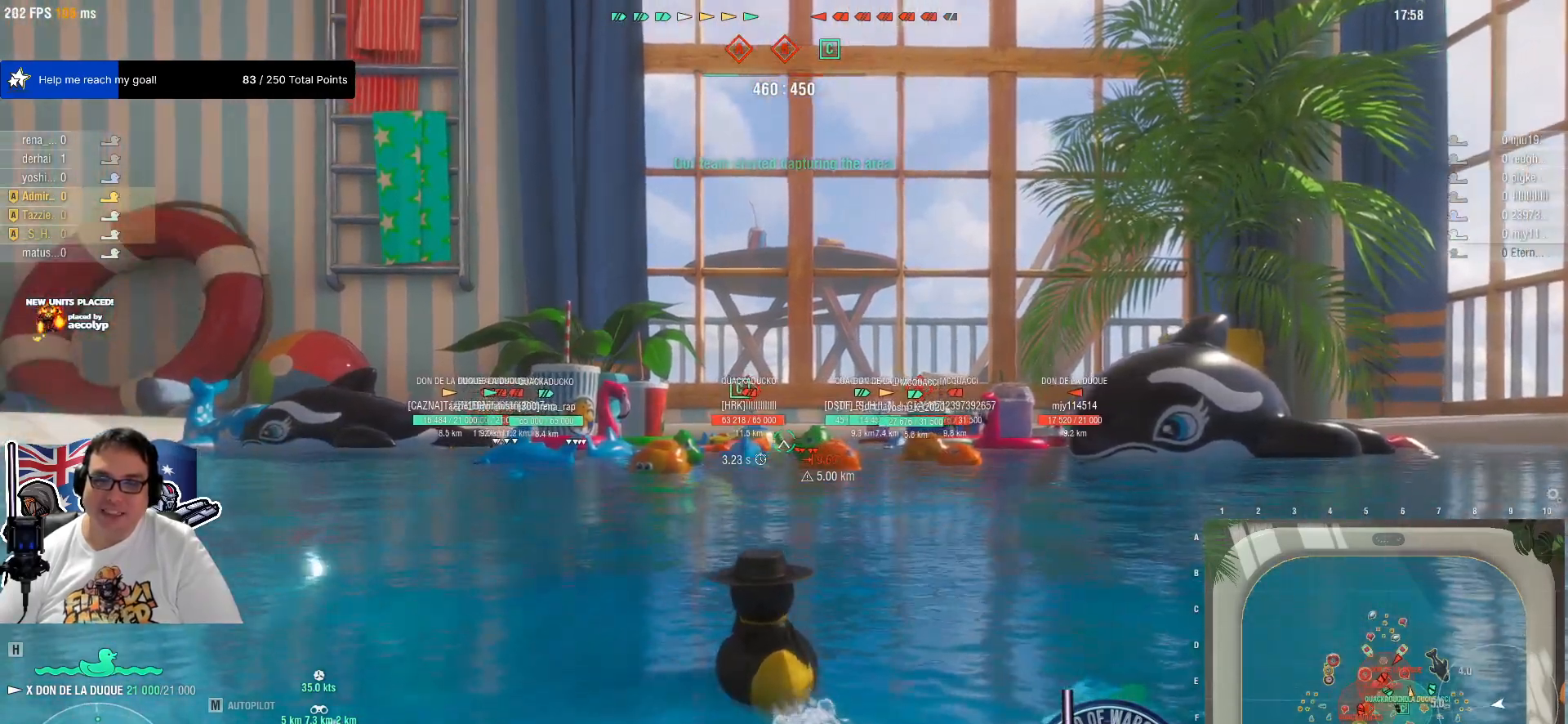
{"keys": [], "mouse": [], "mouse_move": "still", "events": []}
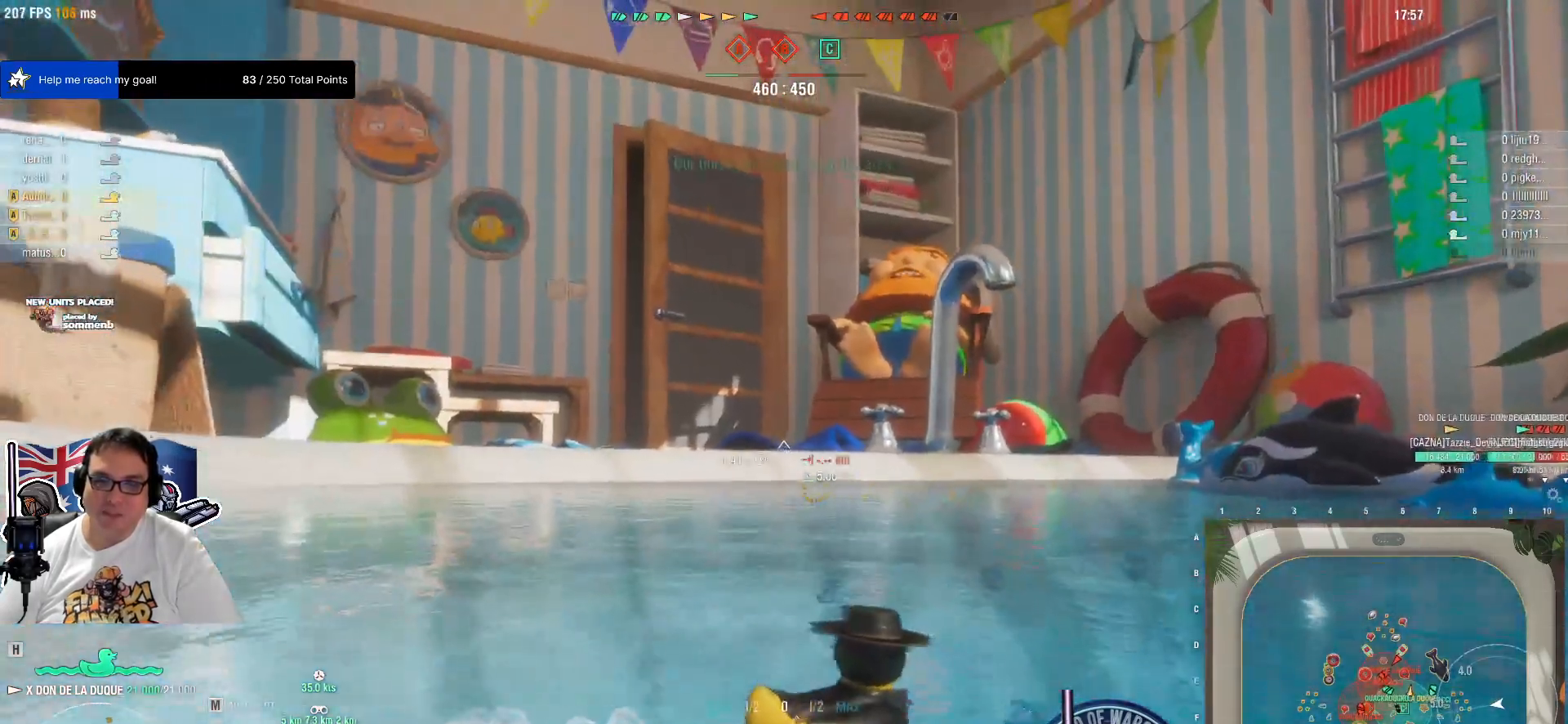
{"keys": [], "mouse": [], "events": []}
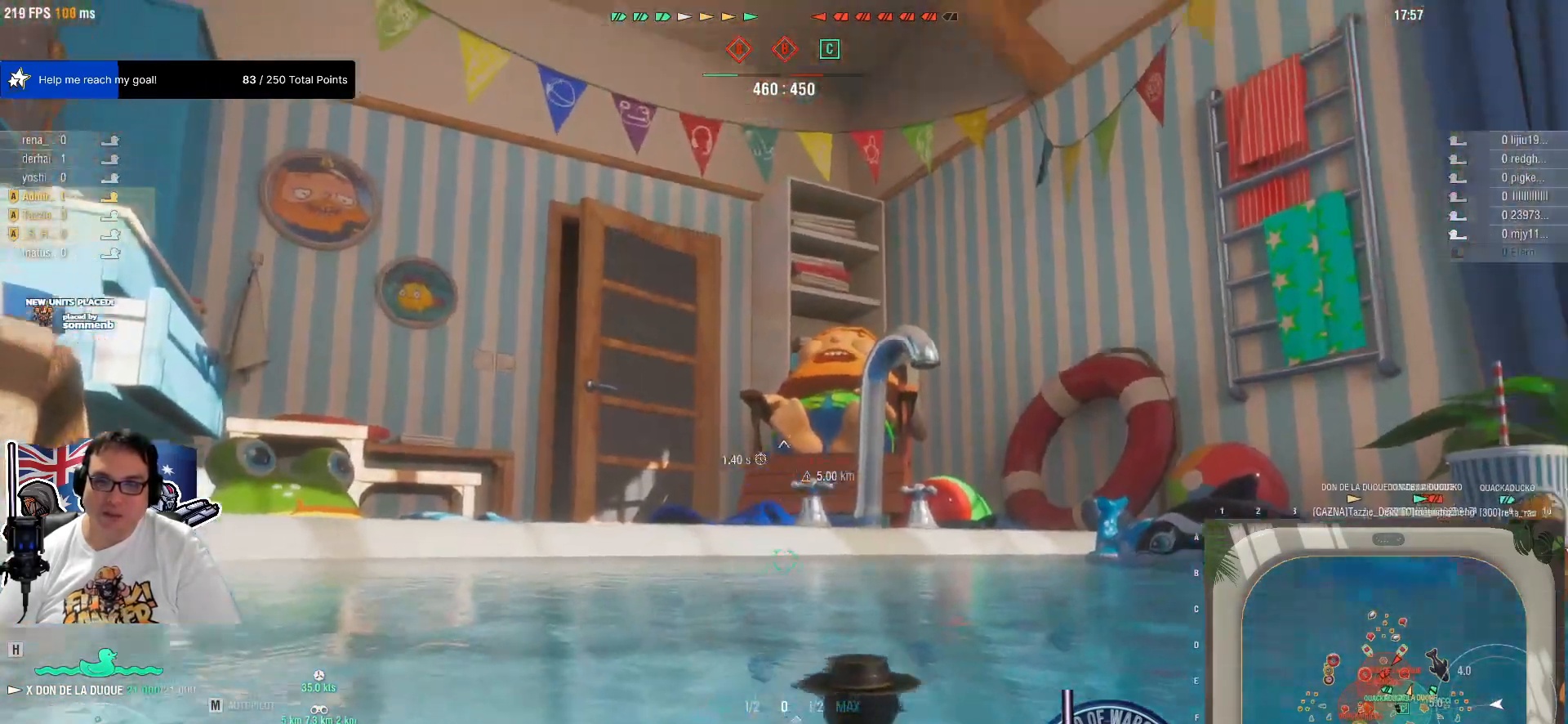
{"keys": [], "mouse": [], "mouse_move": "still", "events": []}
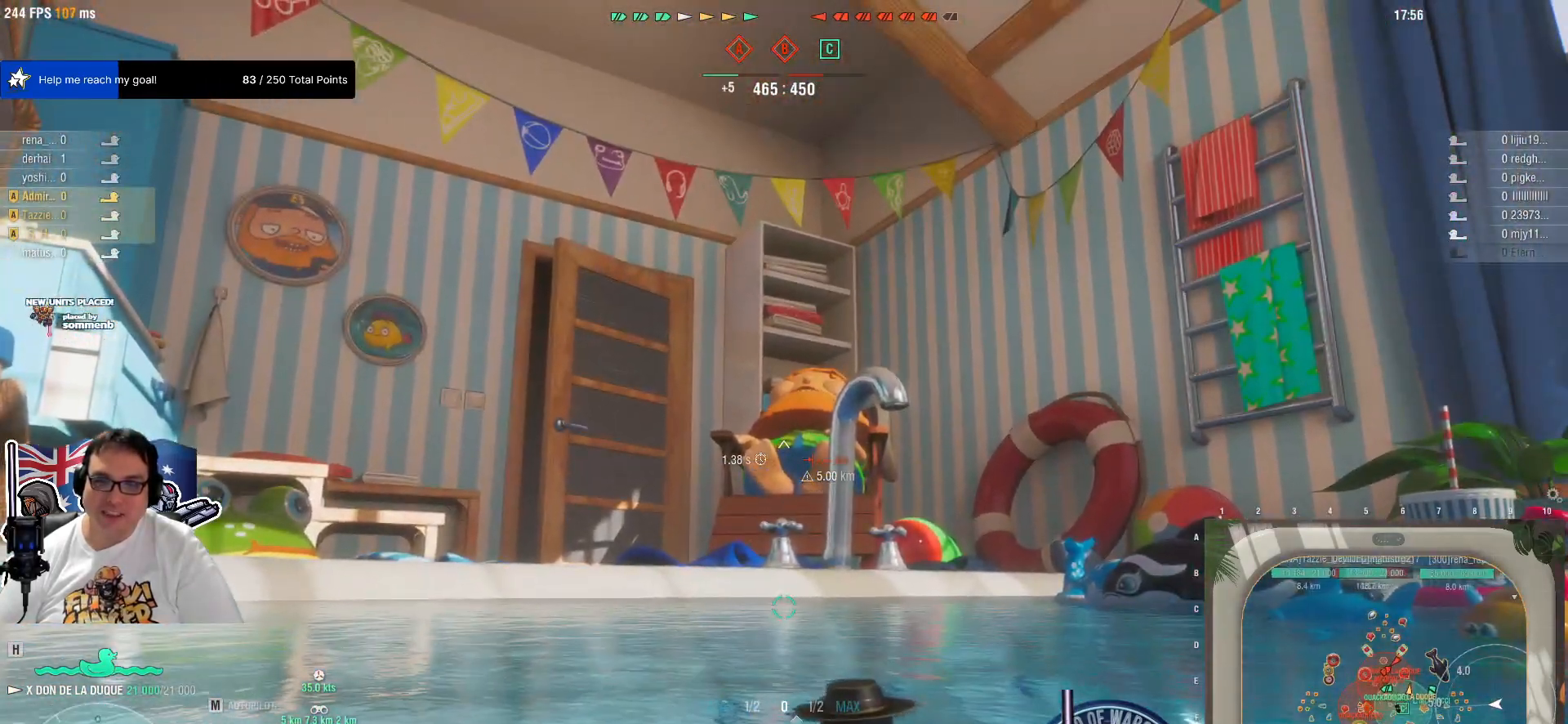
{"keys": [], "mouse": [], "mouse_move": "still", "events": []}
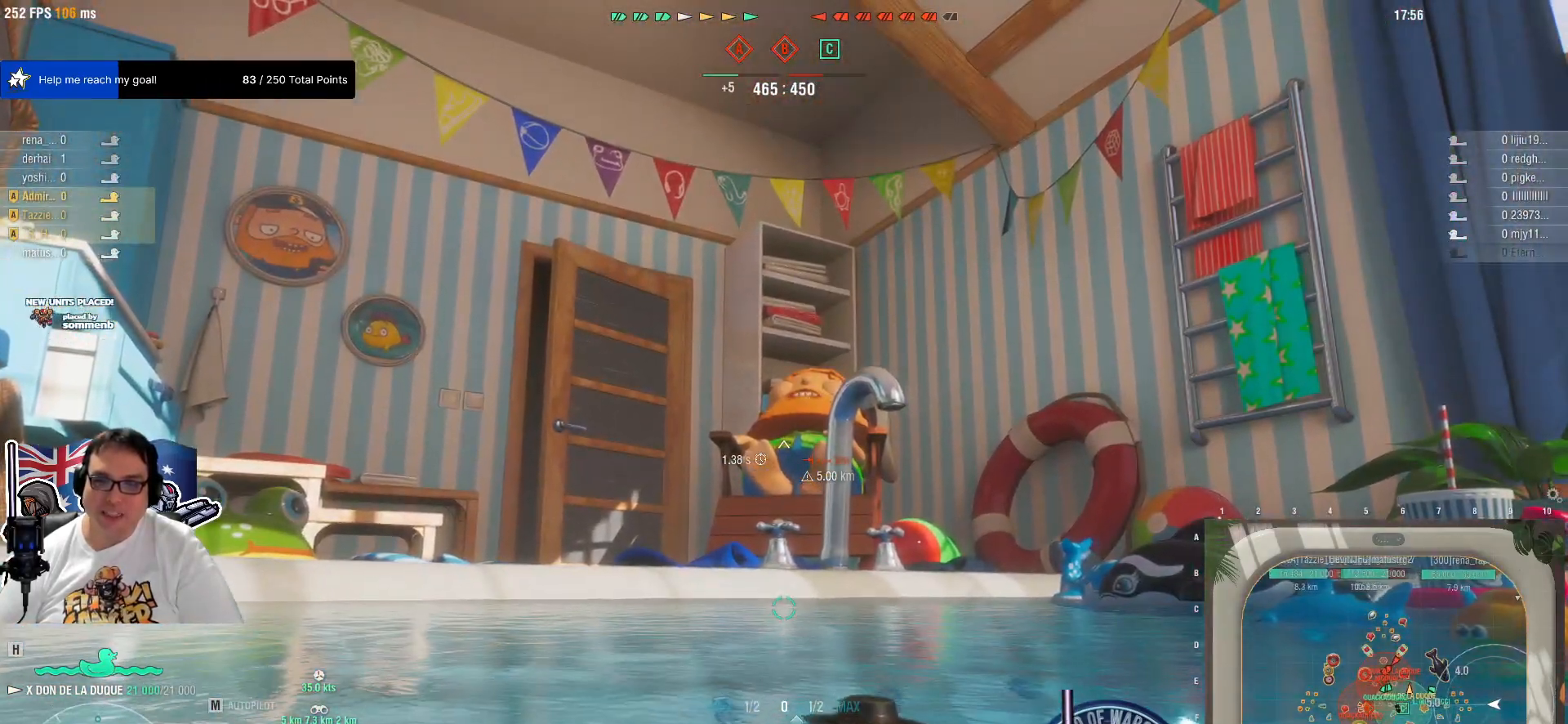
{"keys": [], "mouse": [], "mouse_move": "still", "events": []}
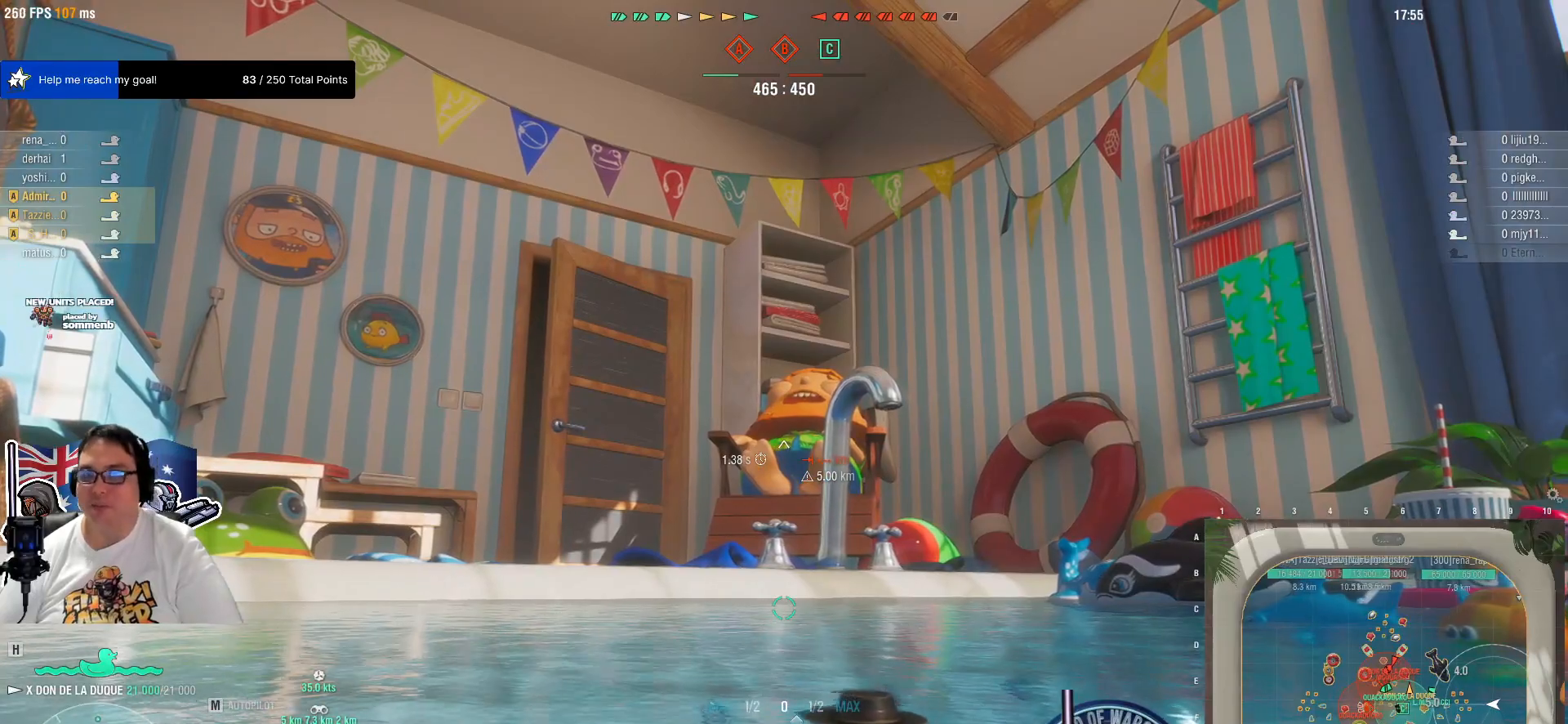
{"keys": [], "mouse": [], "mouse_move": "still", "events": []}
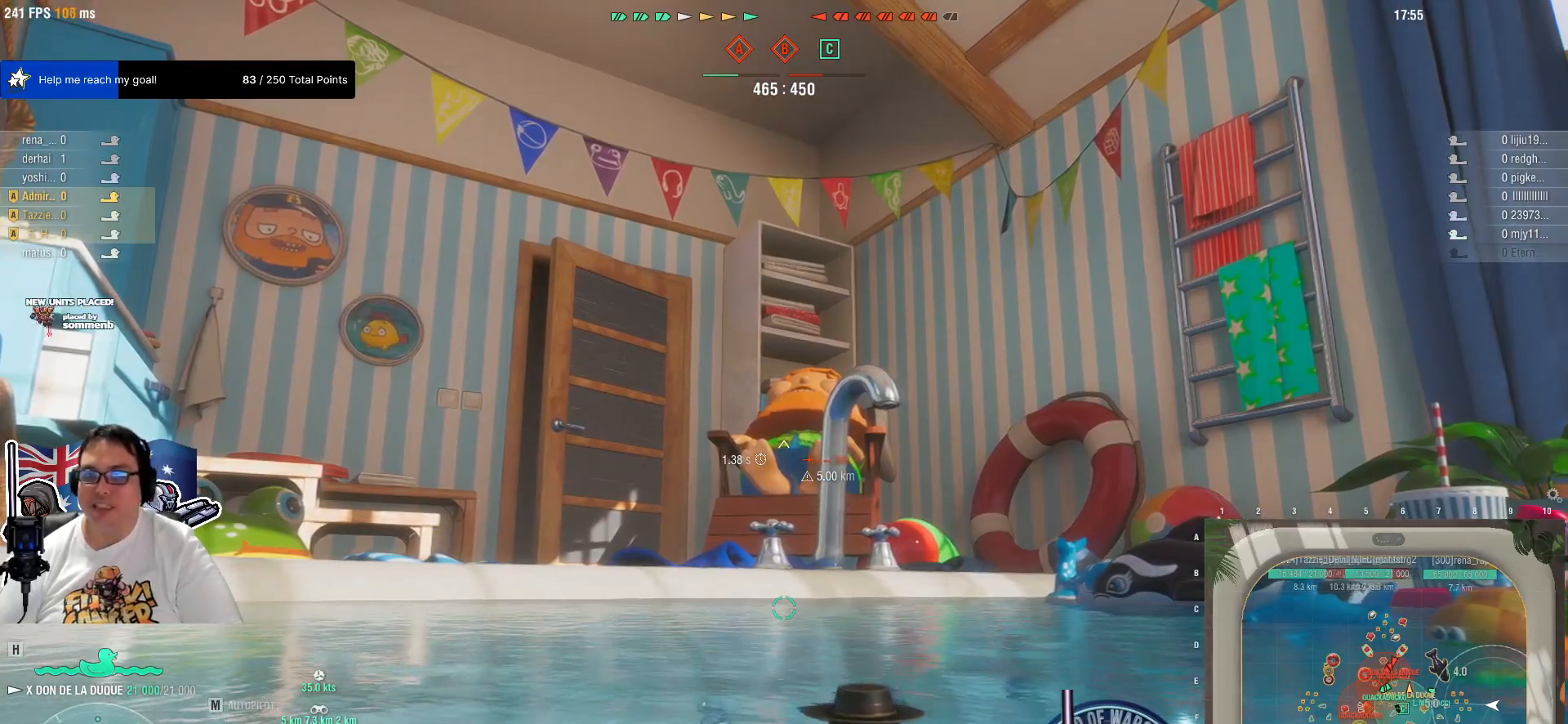
{"keys": [], "mouse": [], "mouse_move": "still", "events": []}
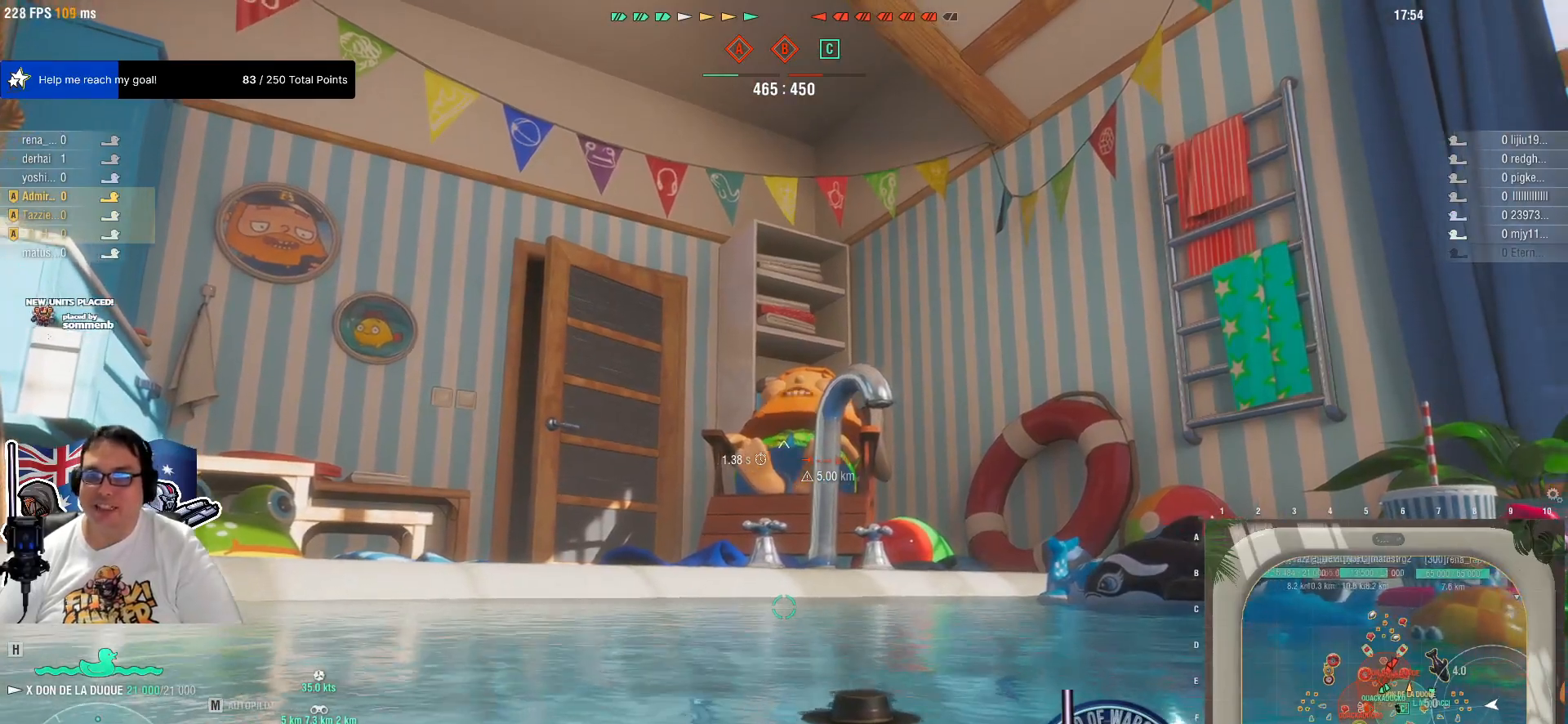
{"keys": [], "mouse": [], "mouse_move": "right", "events": []}
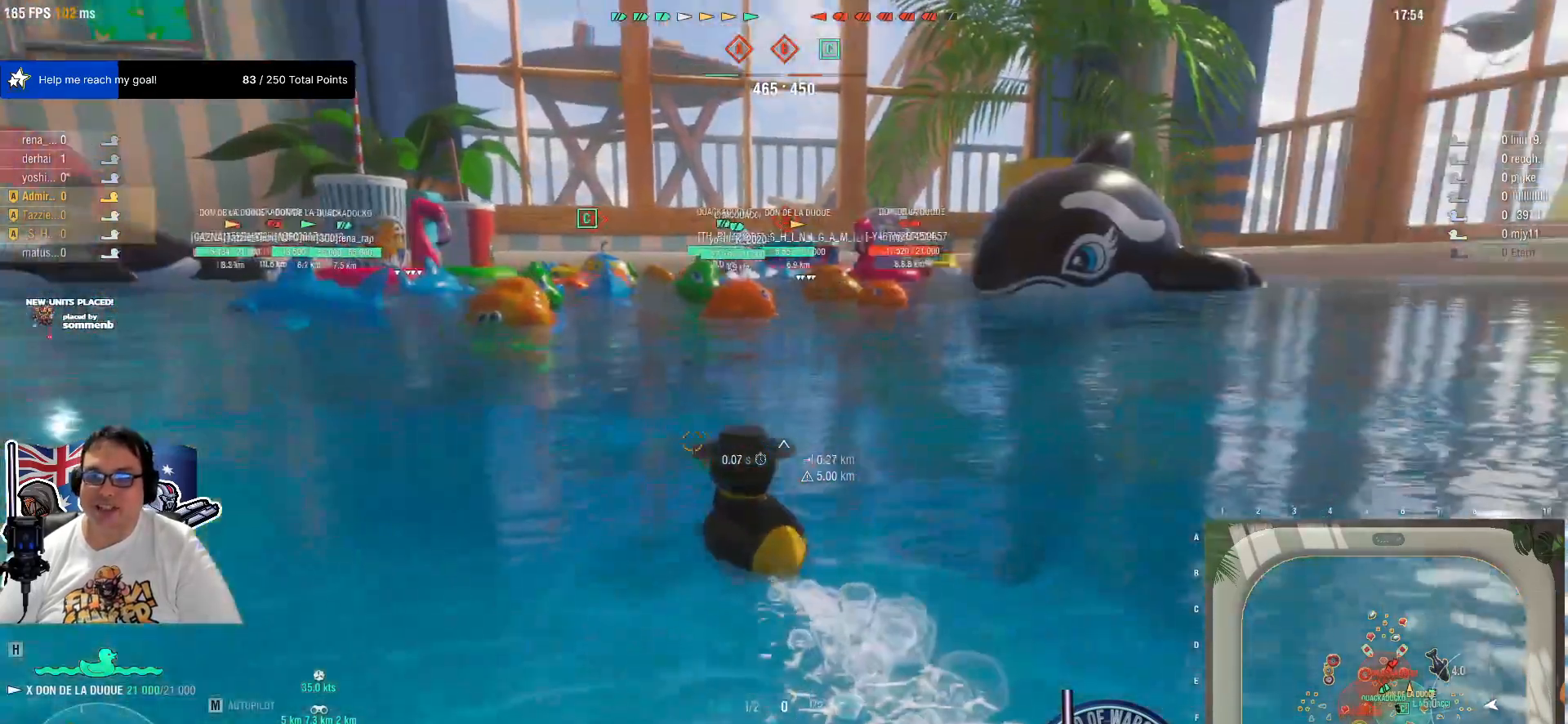
{"keys": [], "mouse": [], "events": []}
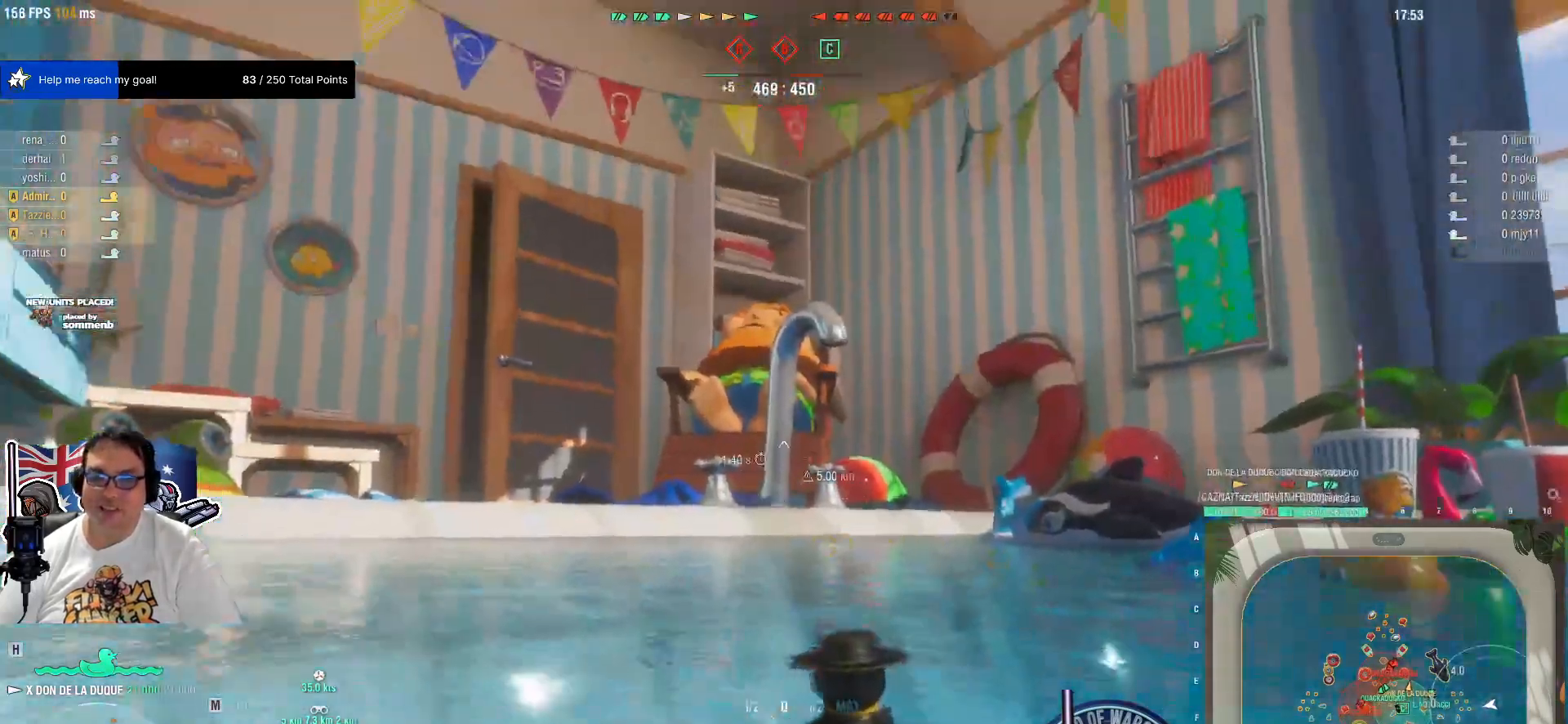
{"keys": [], "mouse": [], "mouse_move": "still", "events": []}
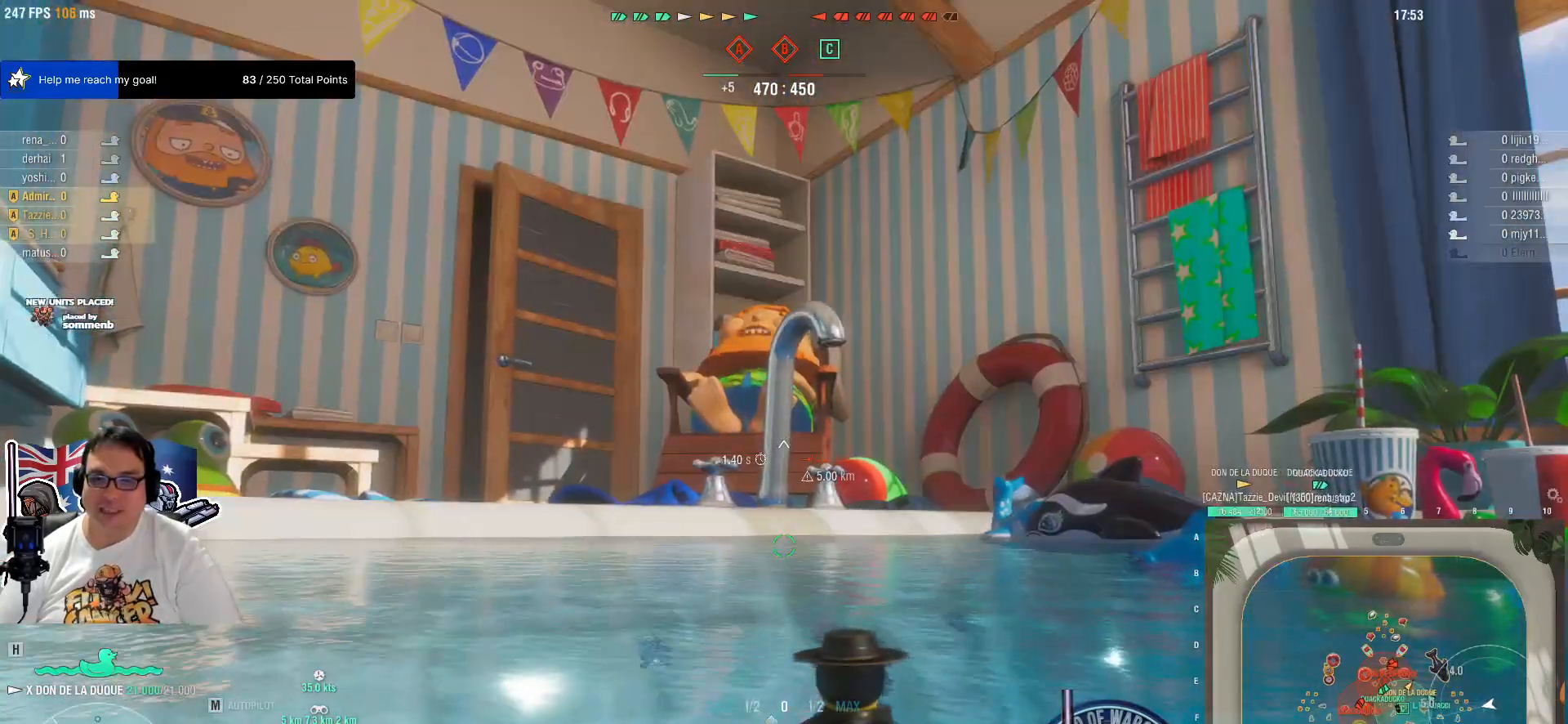
{"keys": [], "mouse": [], "mouse_move": "right", "events": []}
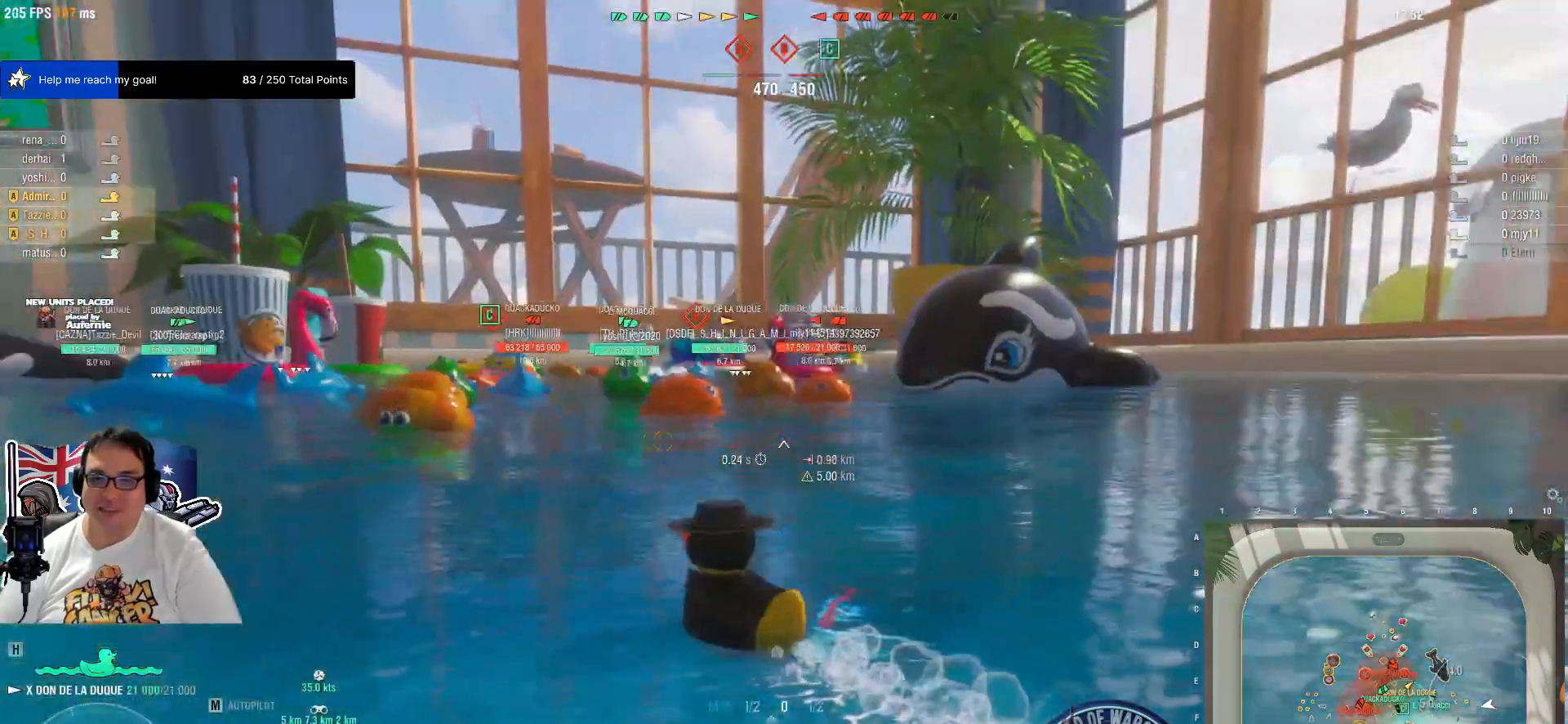
{"keys": [], "mouse": [], "mouse_move": "left", "events": []}
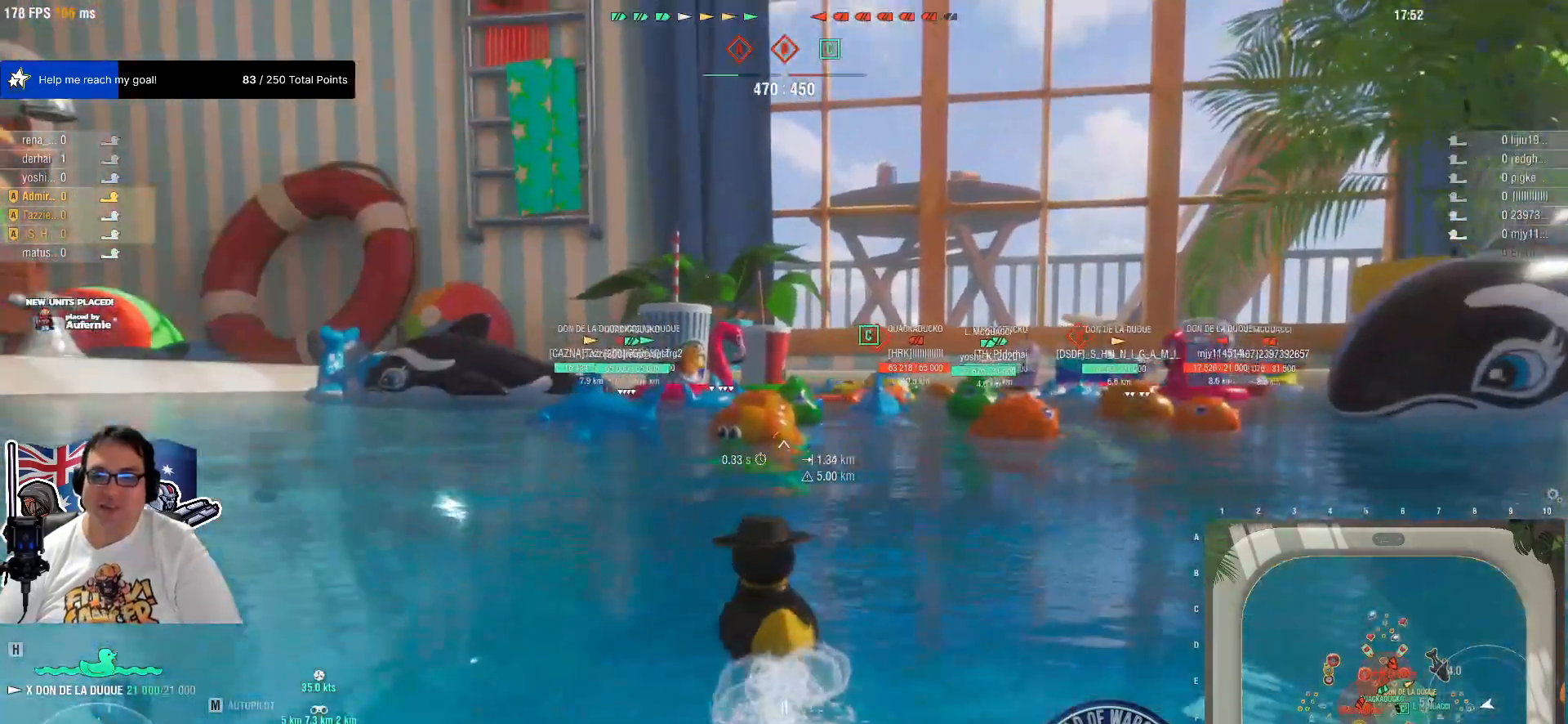
{"keys": ["e"], "mouse": [], "mouse_move": "still", "events": [[300, "e", "down"]]}
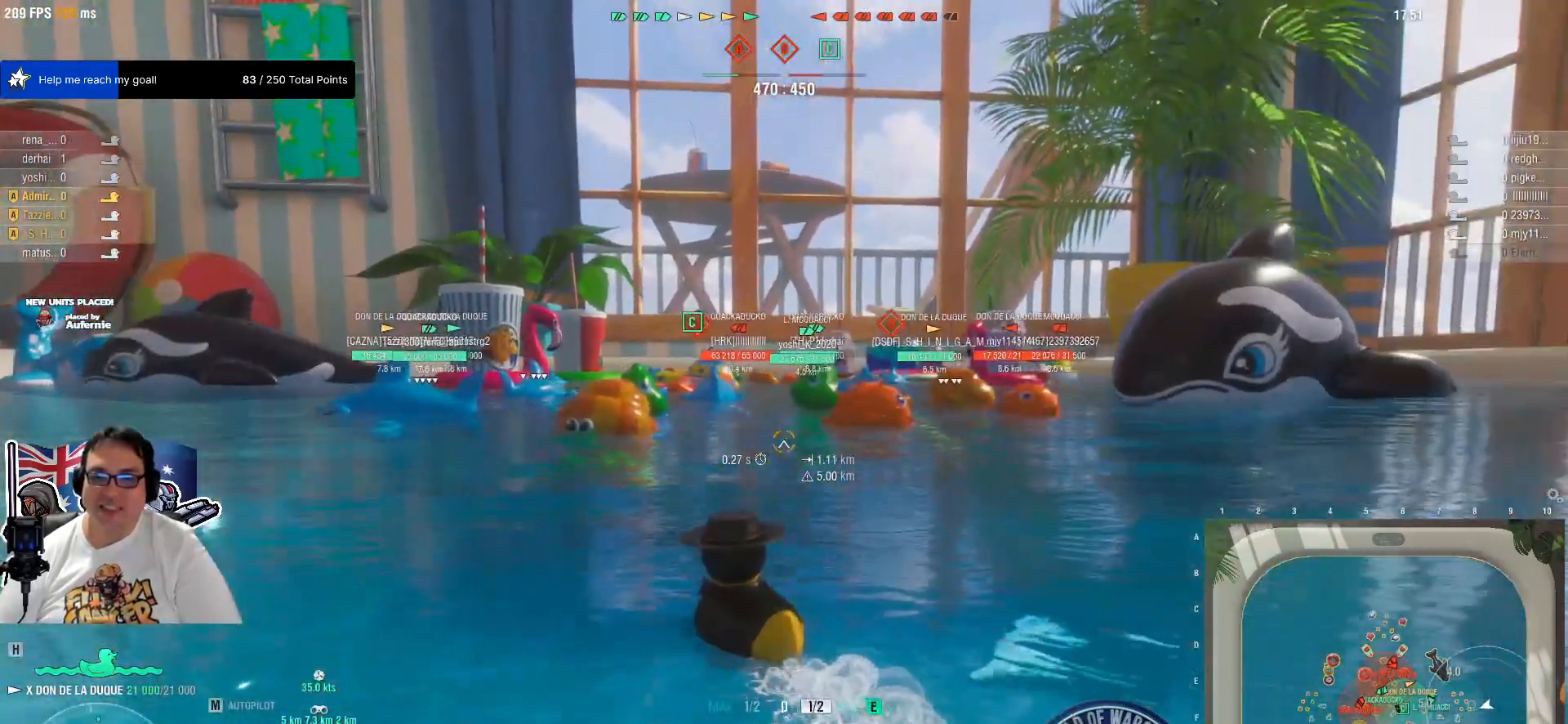
{"keys": [], "mouse": [], "mouse_move": "still", "events": [[317, "e", "up"]]}
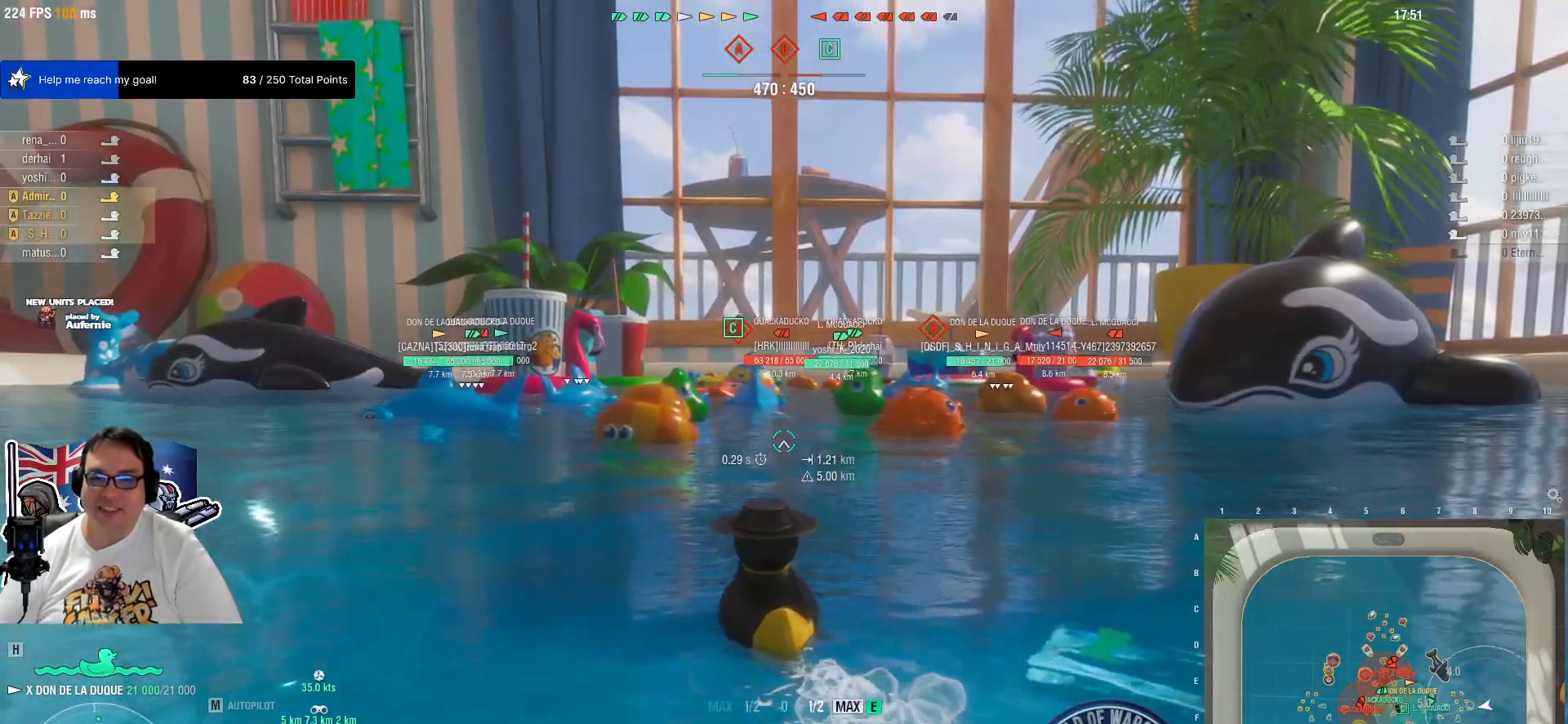
{"keys": [], "mouse": [], "mouse_move": "still", "events": [[283, "q", "down"], [383, "q", "up"]]}
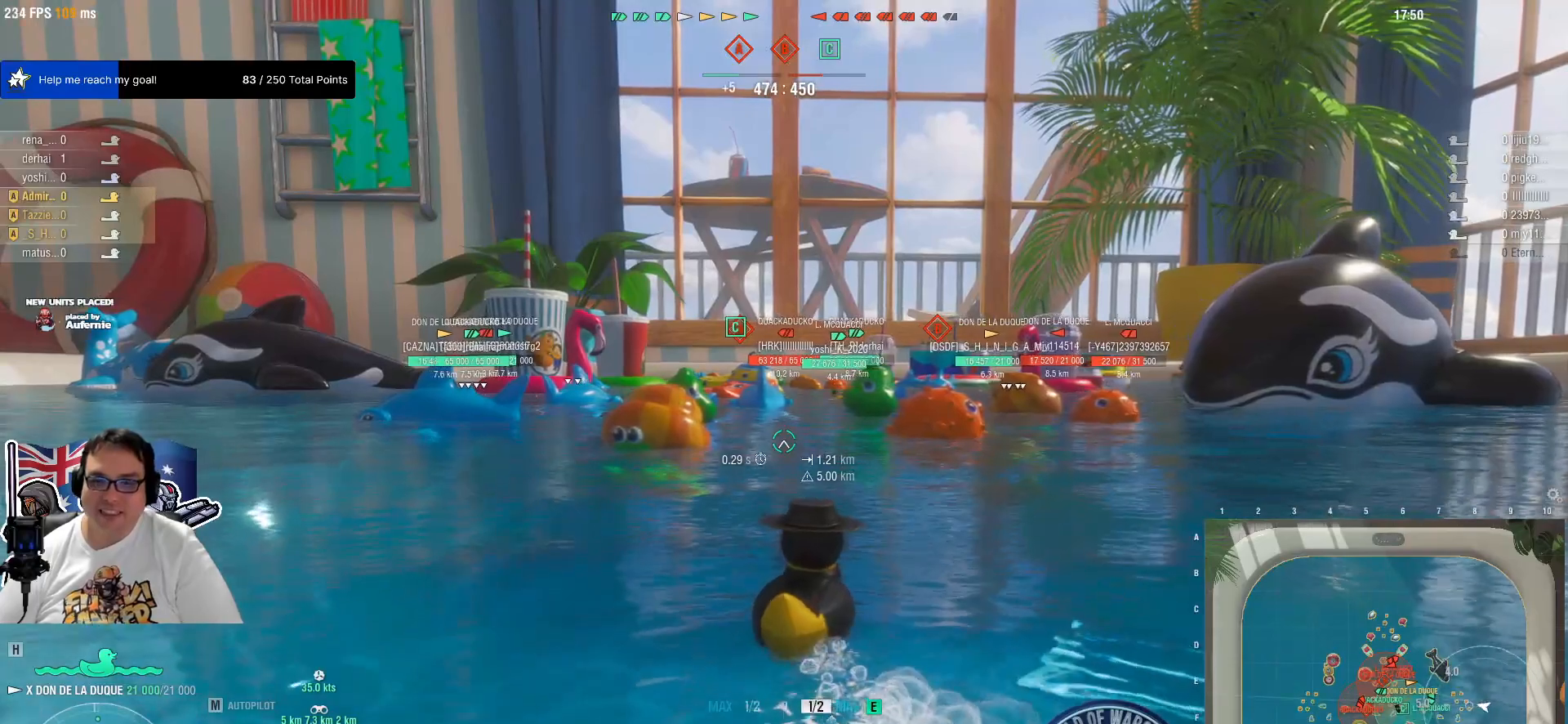
{"keys": [], "mouse": [], "mouse_move": "still", "events": []}
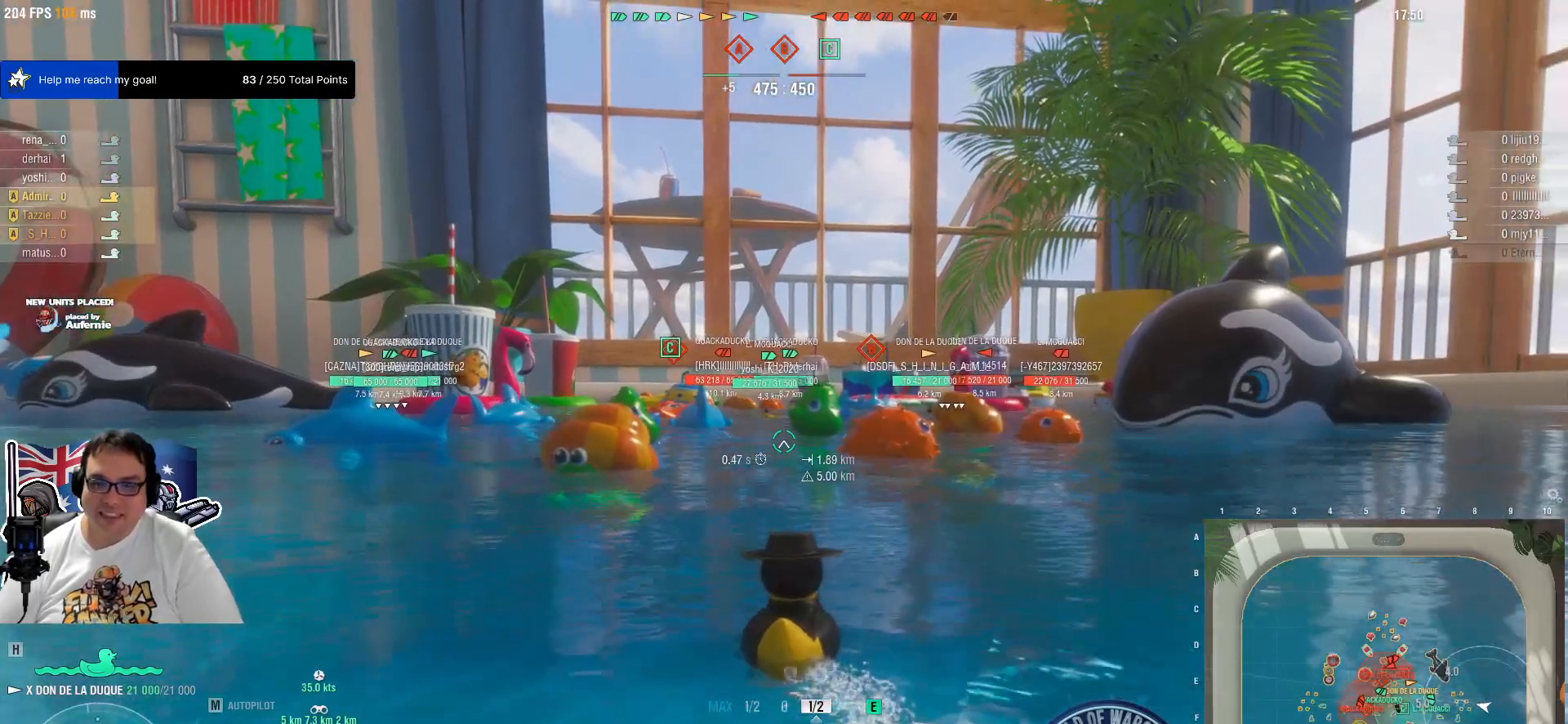
{"keys": [], "mouse": [], "mouse_move": "still", "events": []}
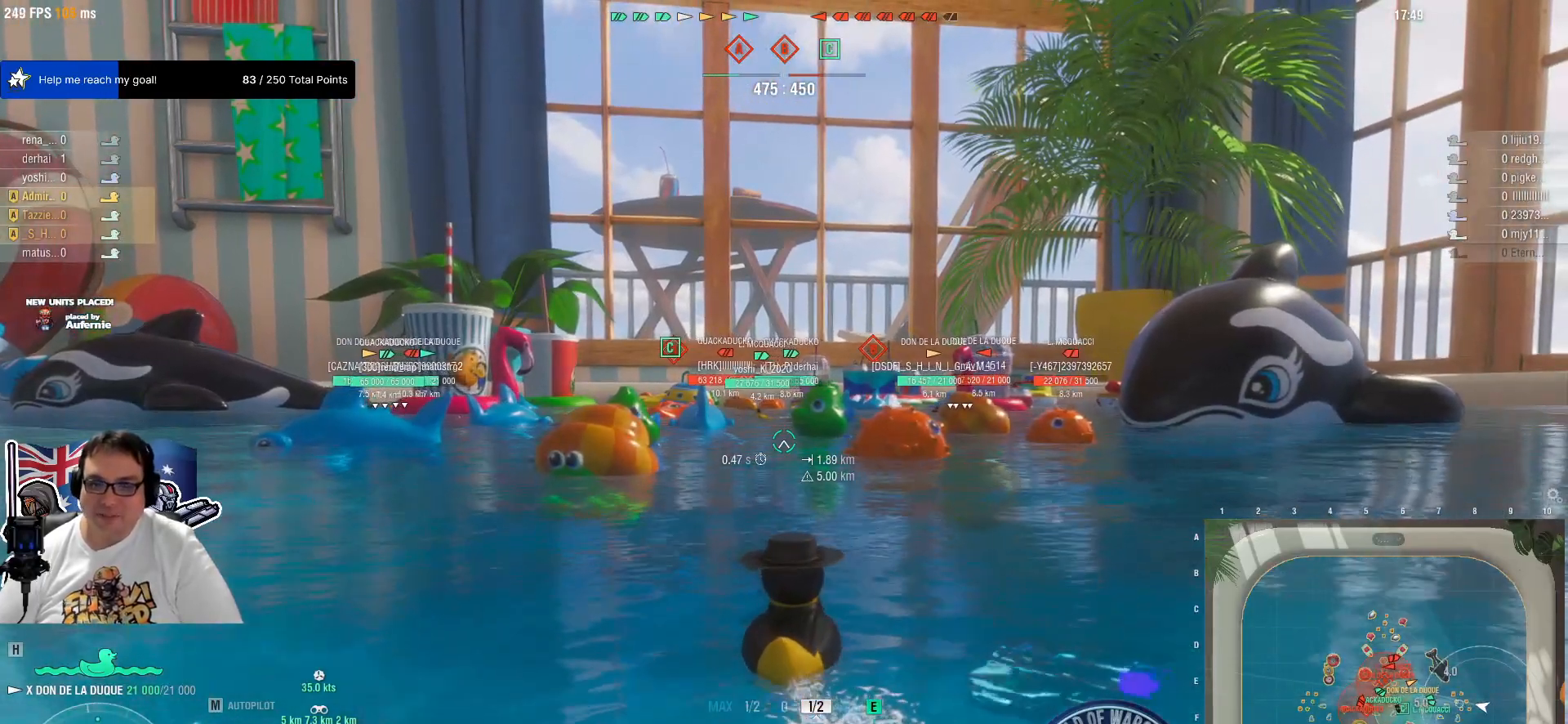
{"keys": [], "mouse": [], "mouse_move": "still", "events": [[50, "q", "down"], [150, "q", "up"]]}
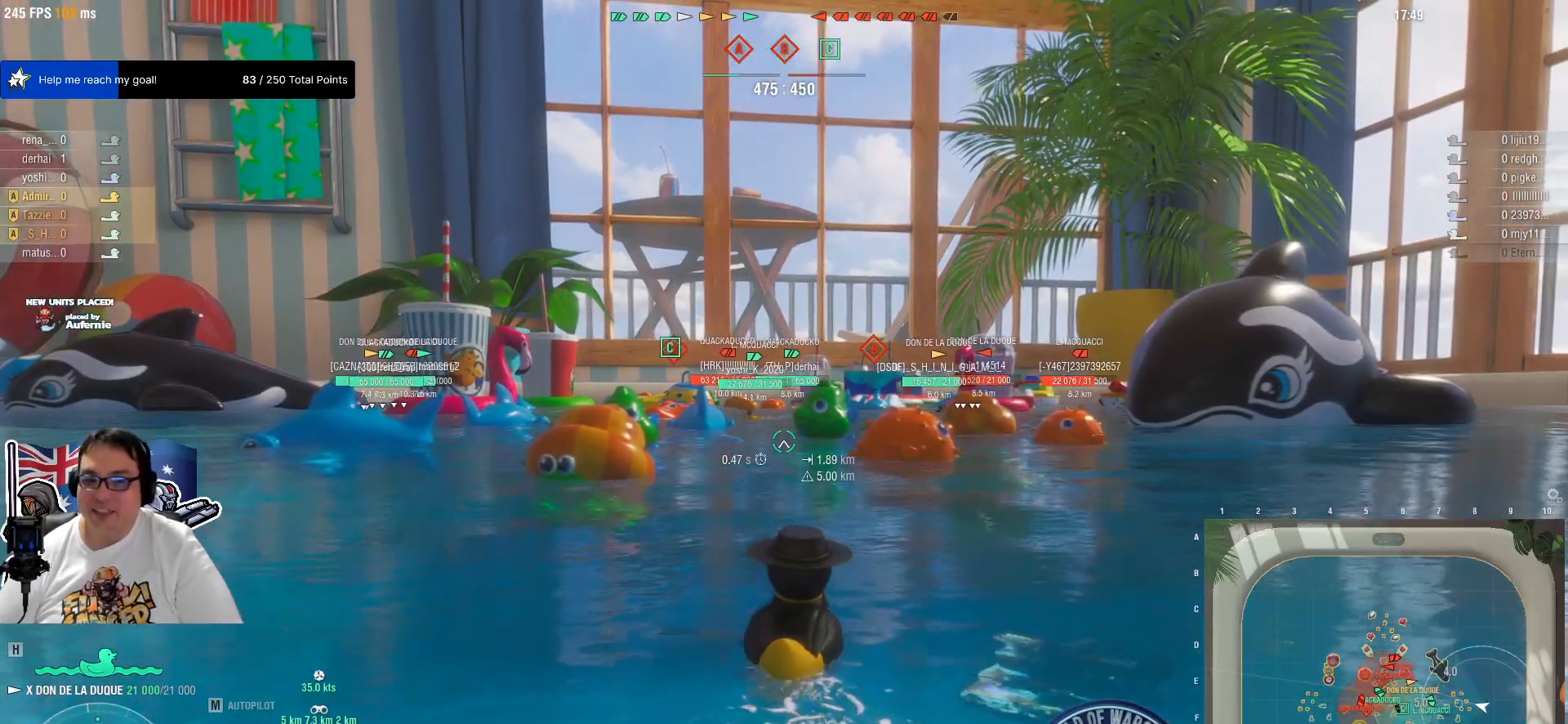
{"keys": [], "mouse": [], "mouse_move": "still", "events": []}
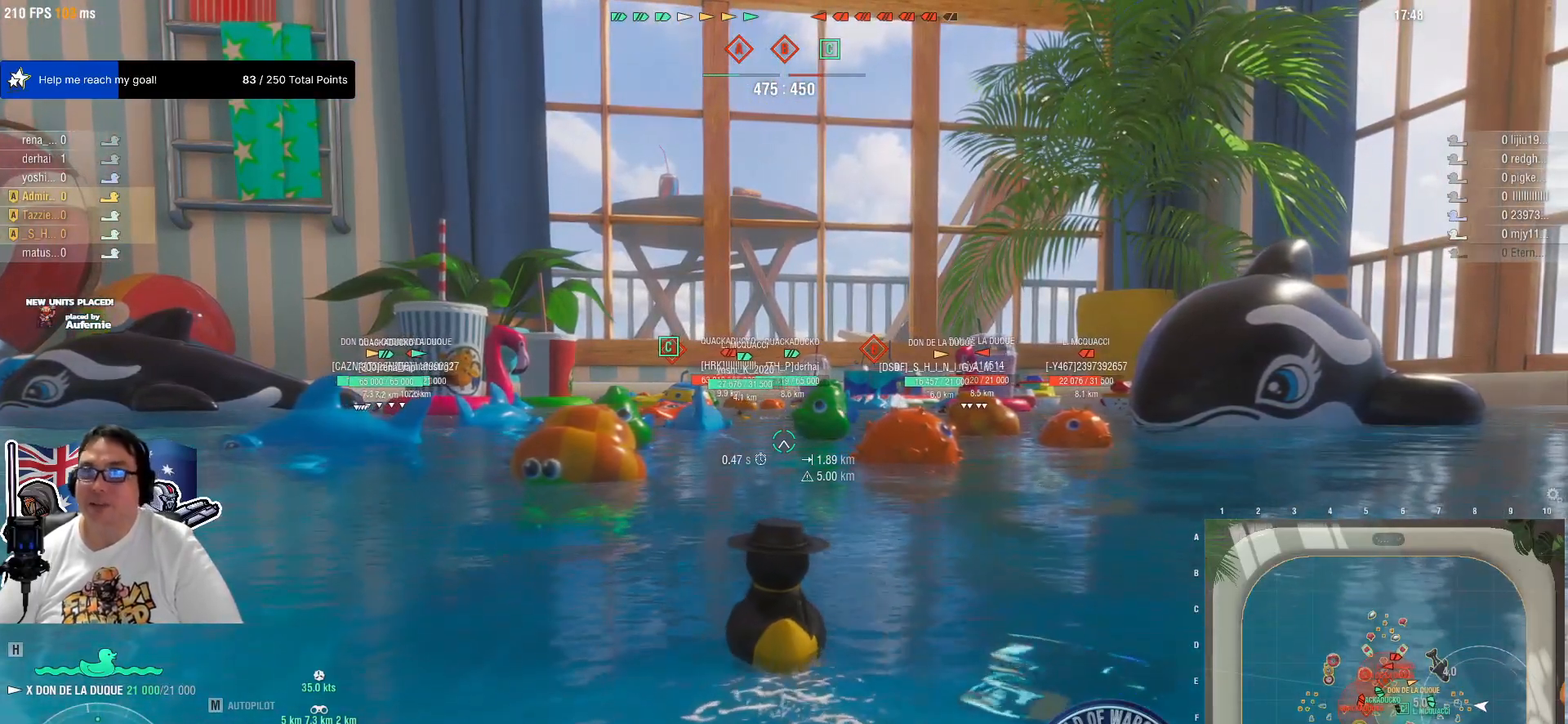
{"keys": [], "mouse": [], "mouse_move": "still", "events": []}